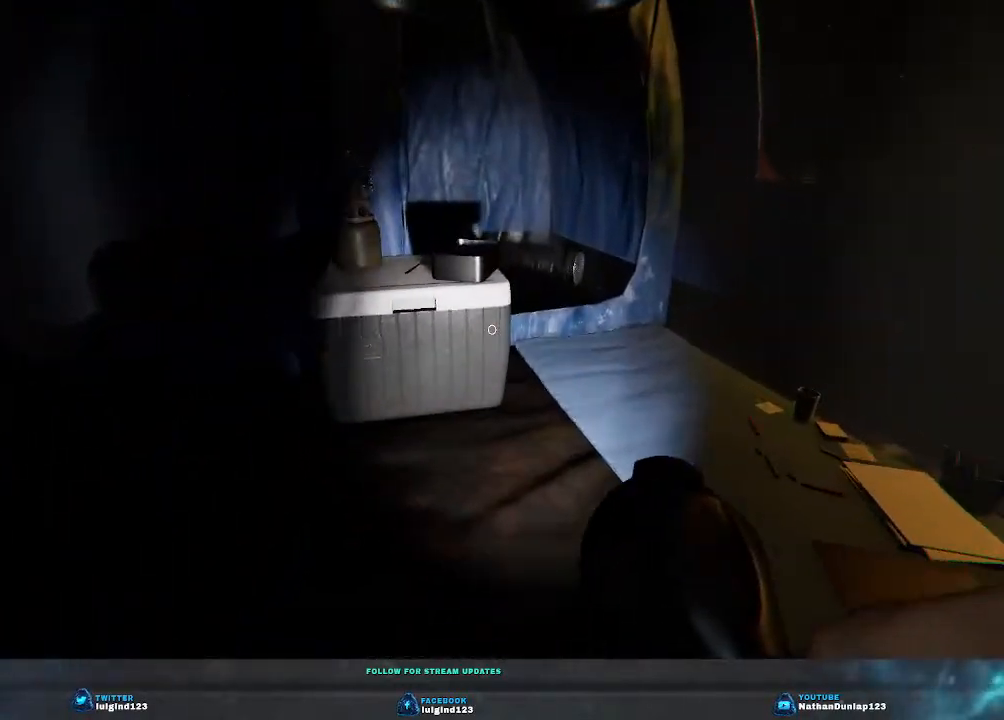
Gameplay with keyboard; each line is a JSON object with the keys held at the frame after it. "events" lists presses ("down") and releases ("up") of "a", "ctrl", "d", "e", "f", "q", "r", "s", "shift", "space", "tab" and "w" between this image and that frame as [ms after this image, input, new state], when the widget could be followed in between. No other keys are recorded. Mouse input is not recorded.
{"keys": ["w"], "events": []}
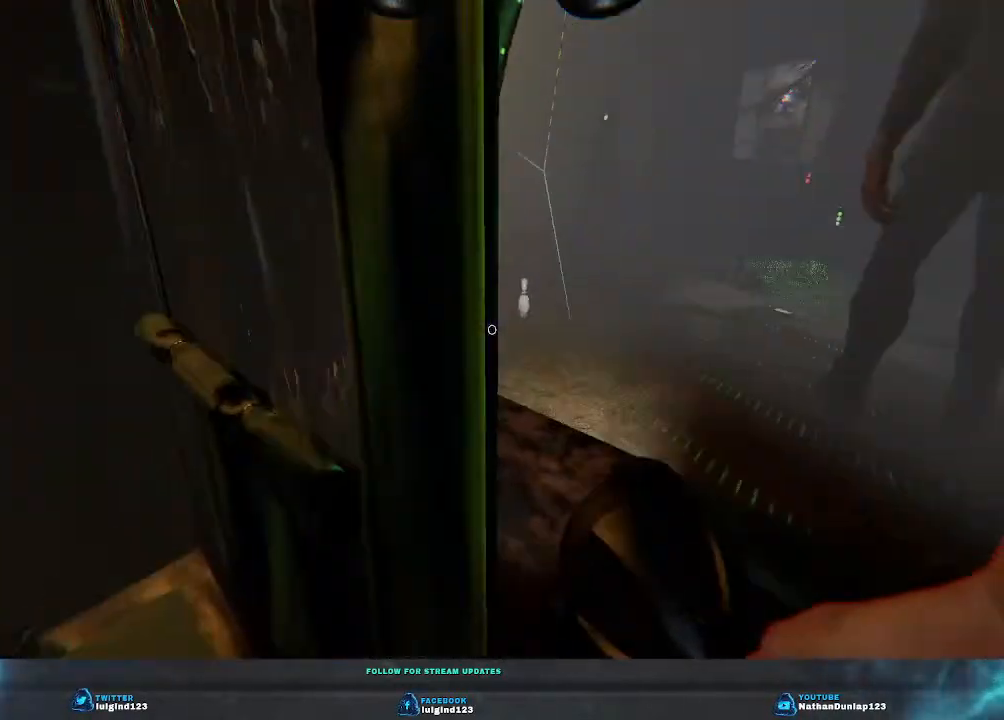
{"keys": ["w"], "events": []}
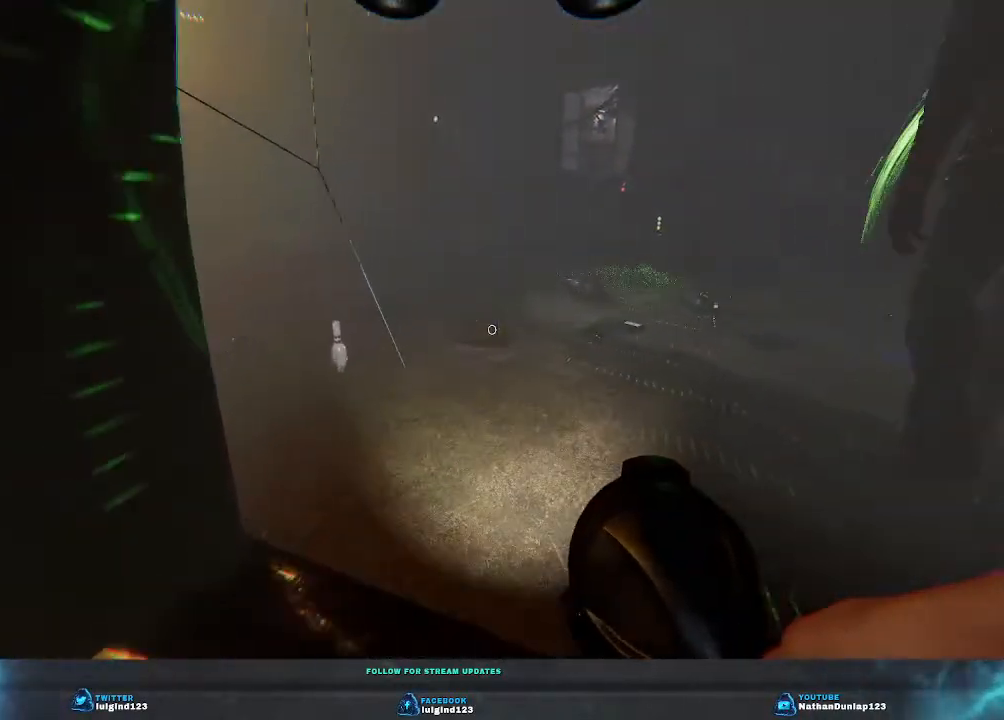
{"keys": ["w"], "events": []}
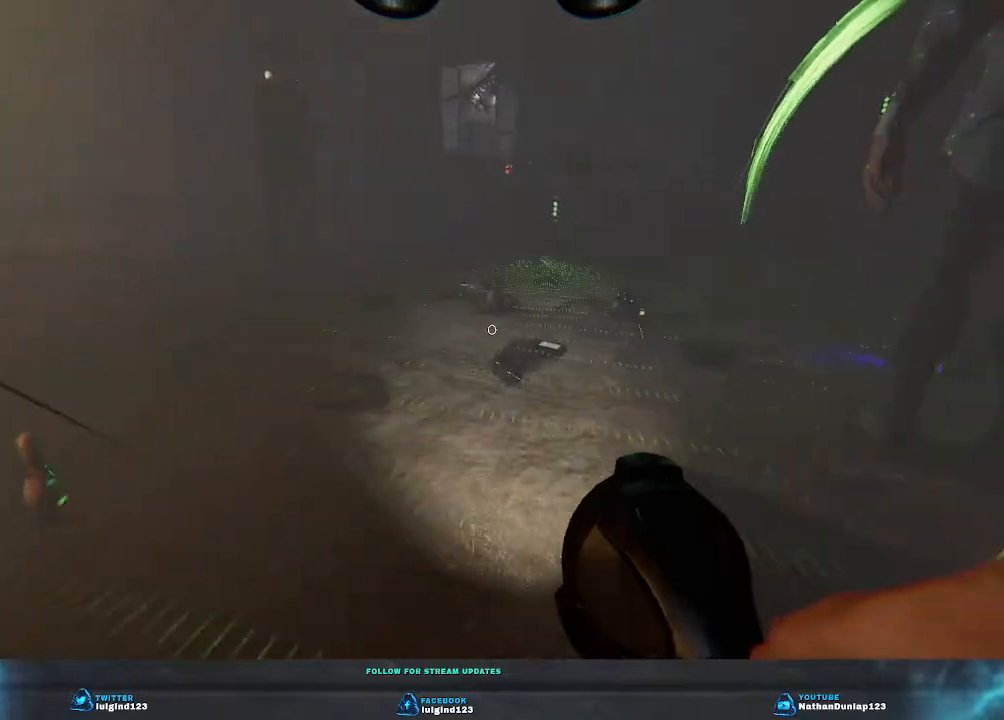
{"keys": [], "events": [[500, "w", "up"]]}
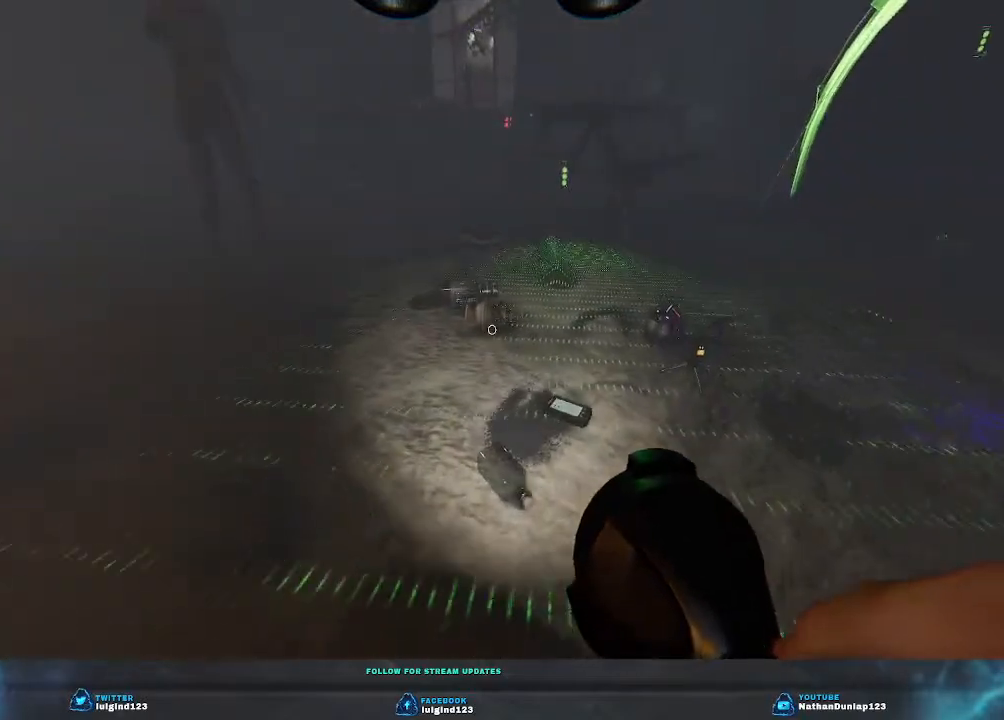
{"keys": ["w"], "events": [[500, "w", "down"]]}
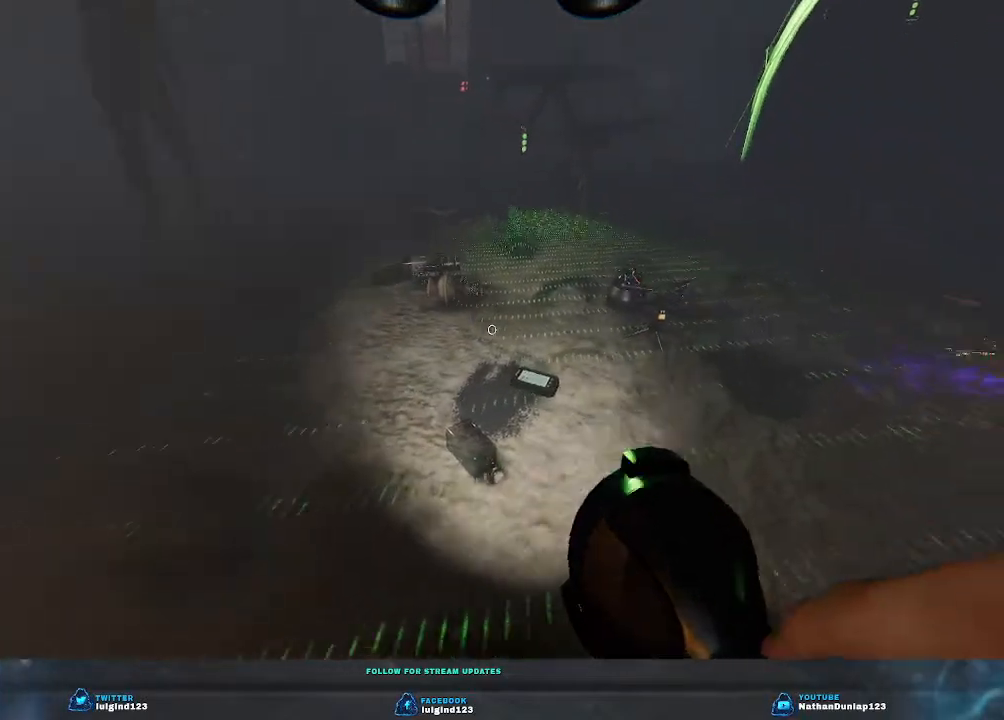
{"keys": [], "events": [[400, "w", "up"]]}
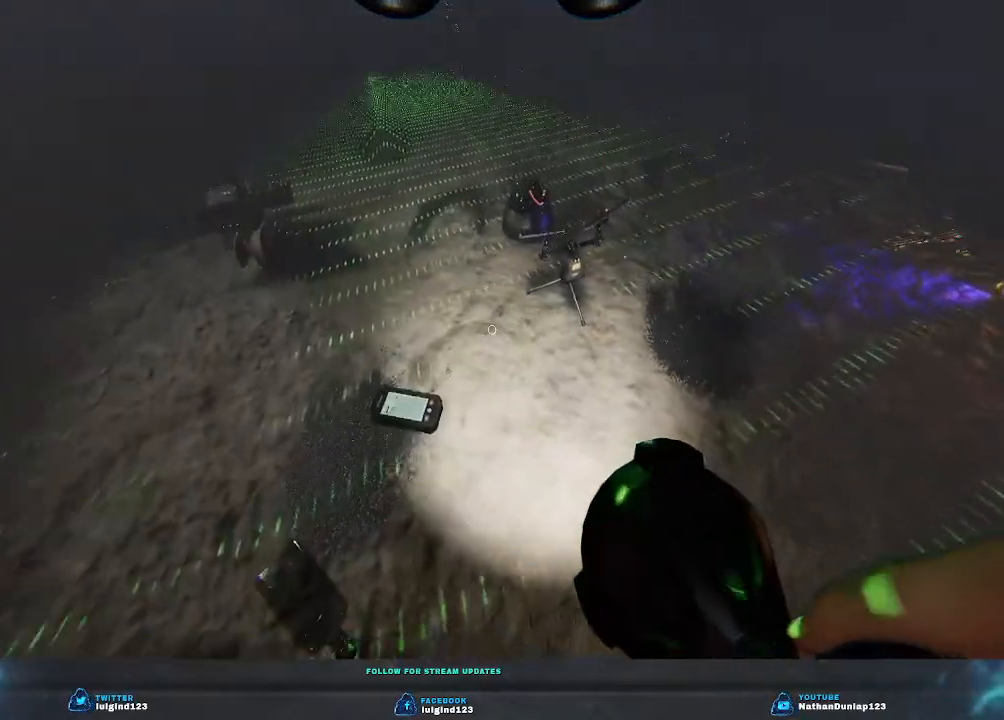
{"keys": [], "events": []}
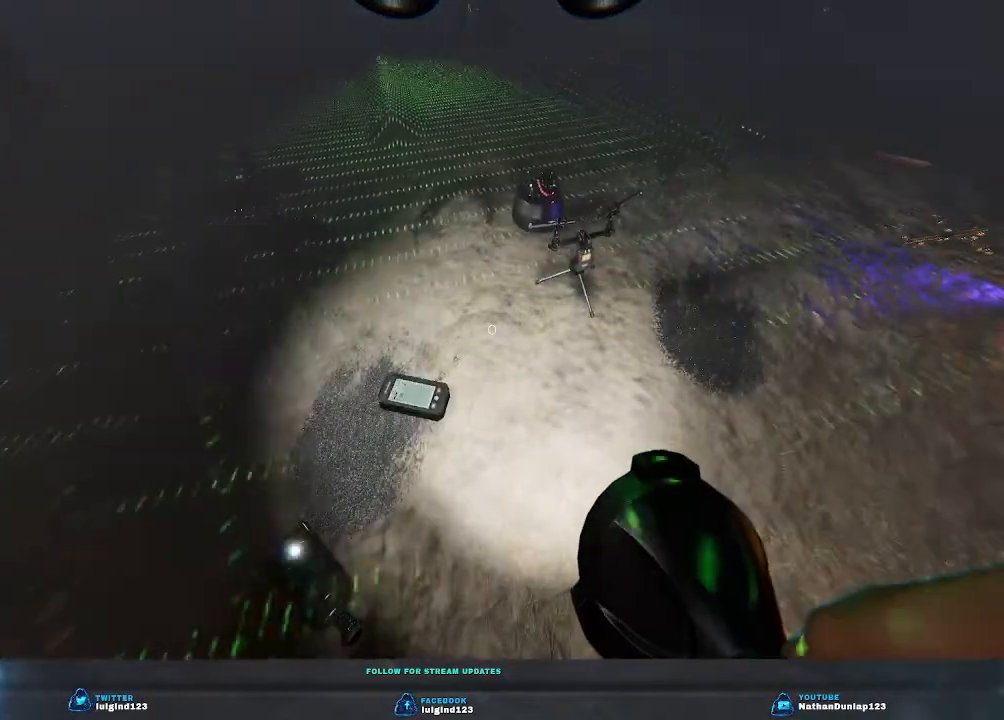
{"keys": ["a"], "events": [[333, "a", "down"]]}
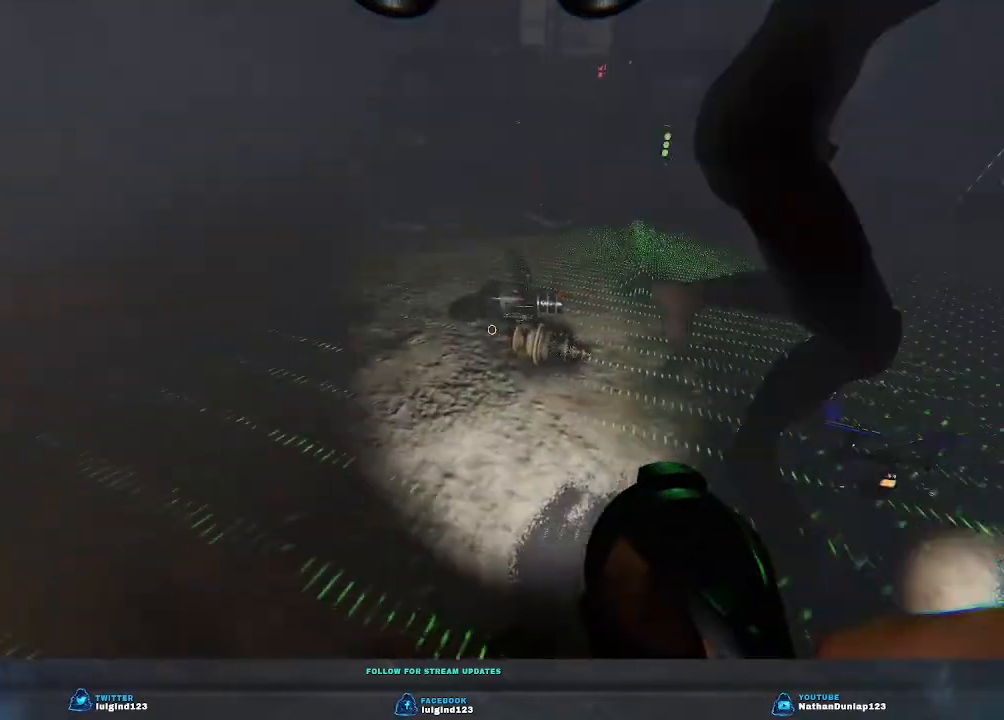
{"keys": ["w"], "events": [[200, "w", "down"], [467, "a", "up"]]}
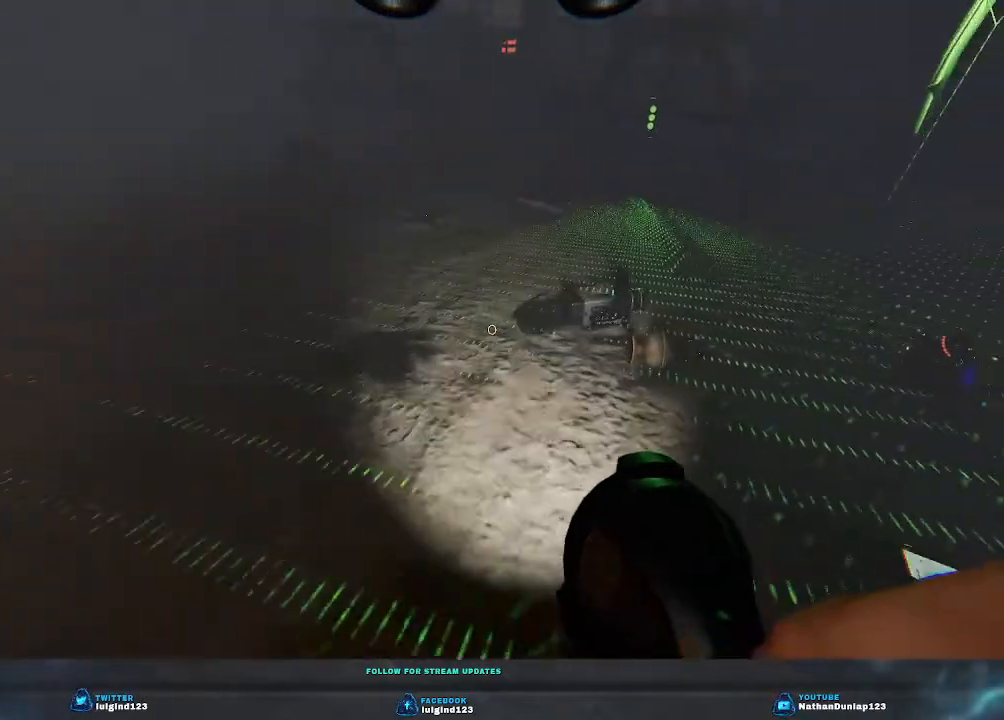
{"keys": ["a", "w"], "events": [[233, "w", "up"], [467, "a", "down"], [500, "w", "down"]]}
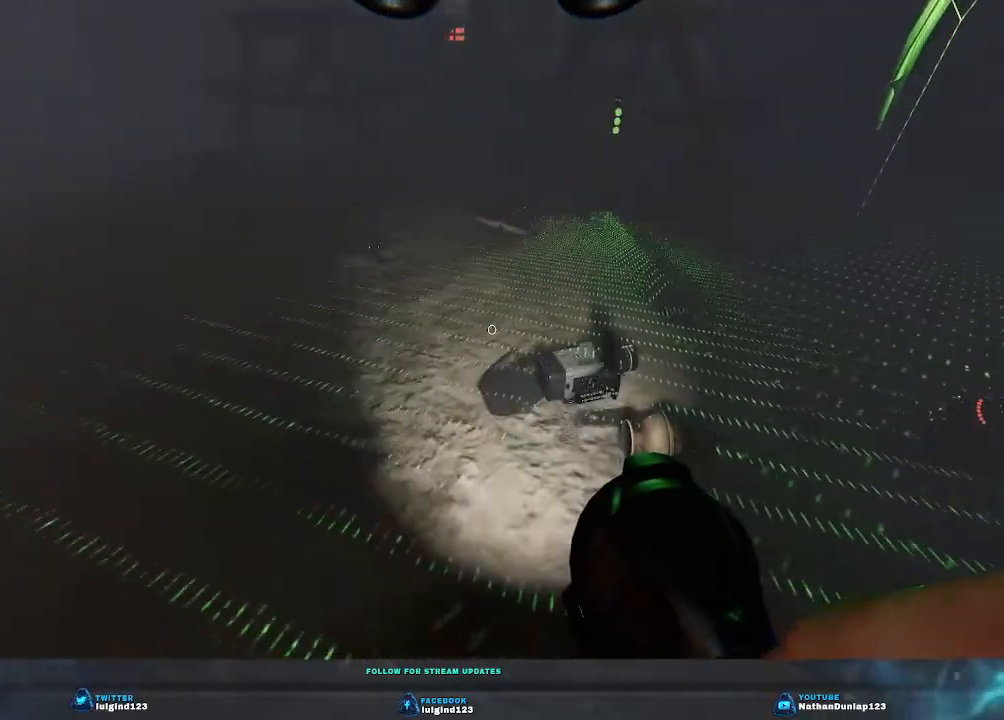
{"keys": ["w"], "events": [[433, "a", "up"]]}
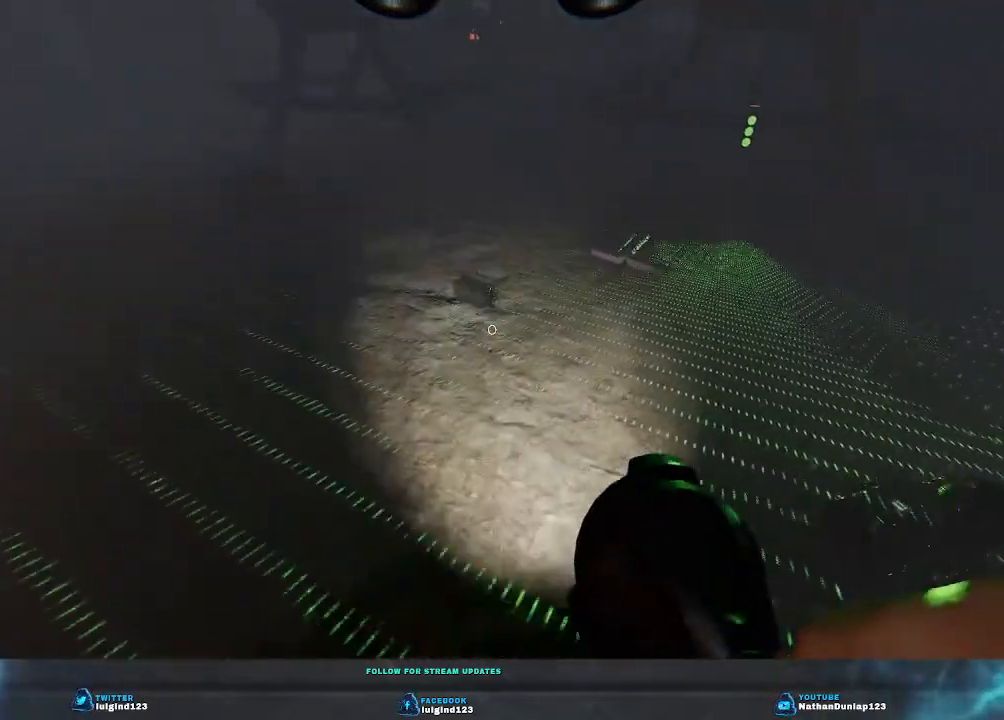
{"keys": [], "events": [[400, "w", "up"]]}
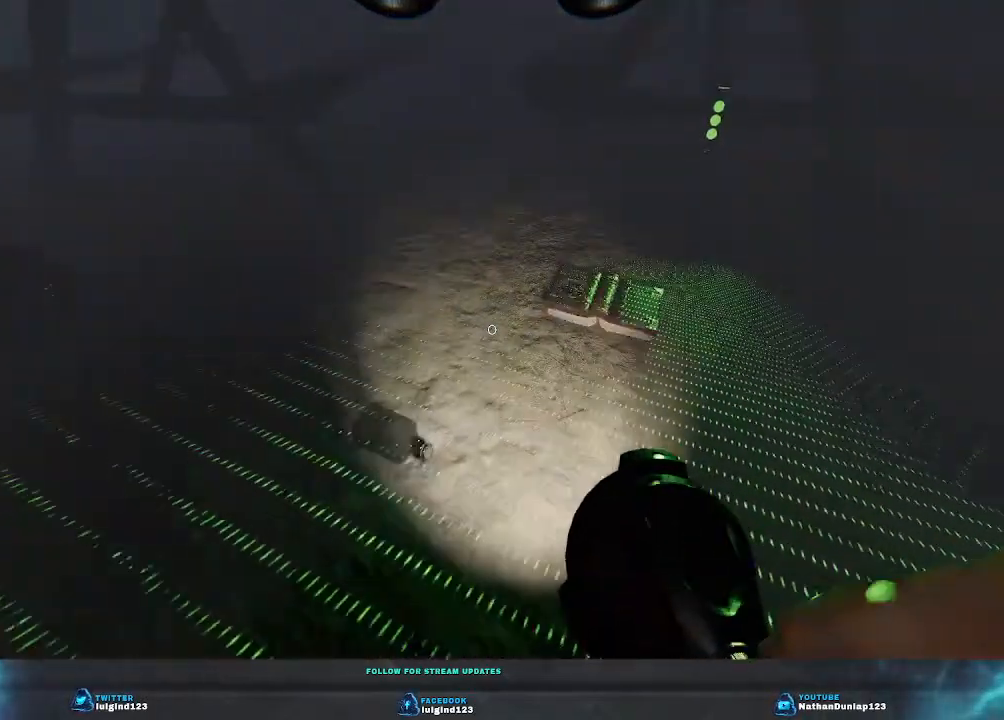
{"keys": [], "events": [[67, "a", "down"], [100, "w", "down"], [300, "a", "up"], [333, "w", "up"]]}
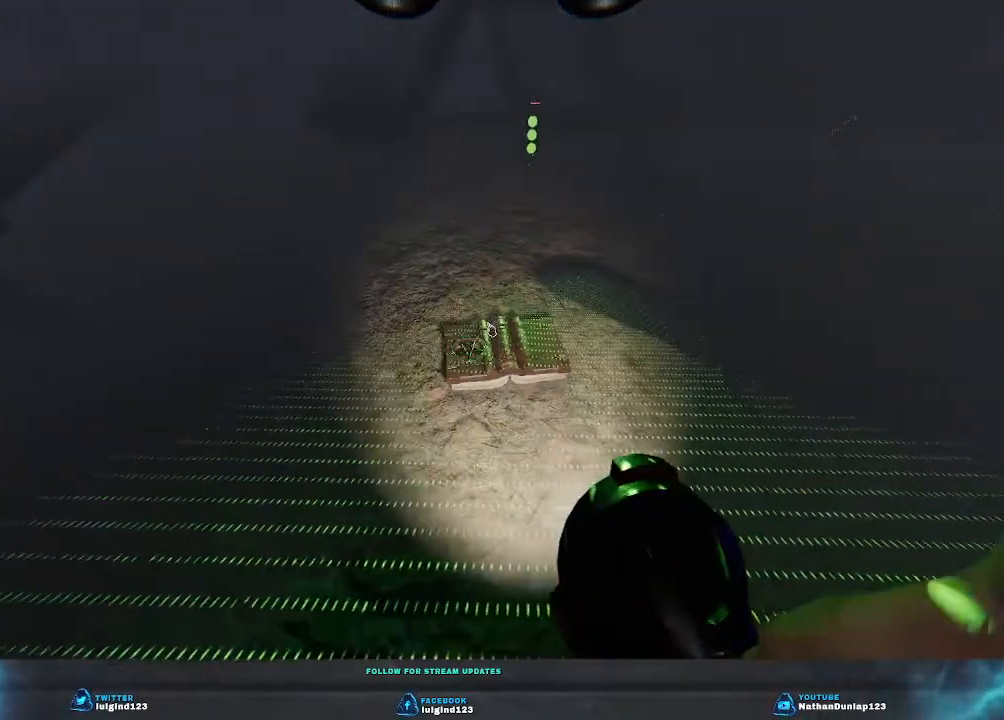
{"keys": [], "events": []}
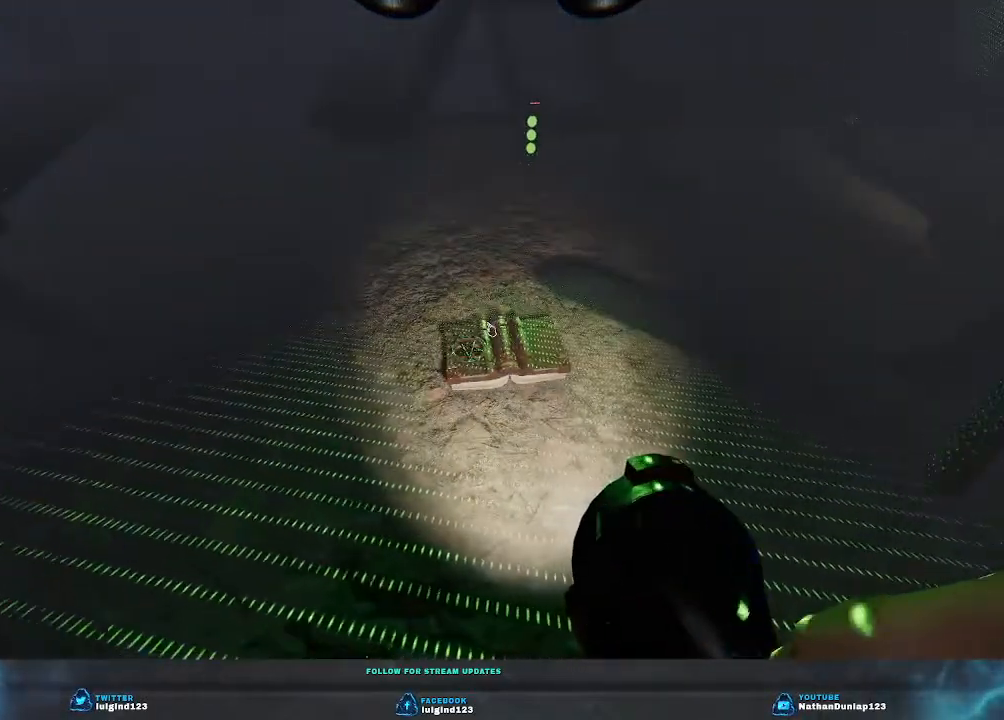
{"keys": ["a"], "events": [[433, "a", "down"]]}
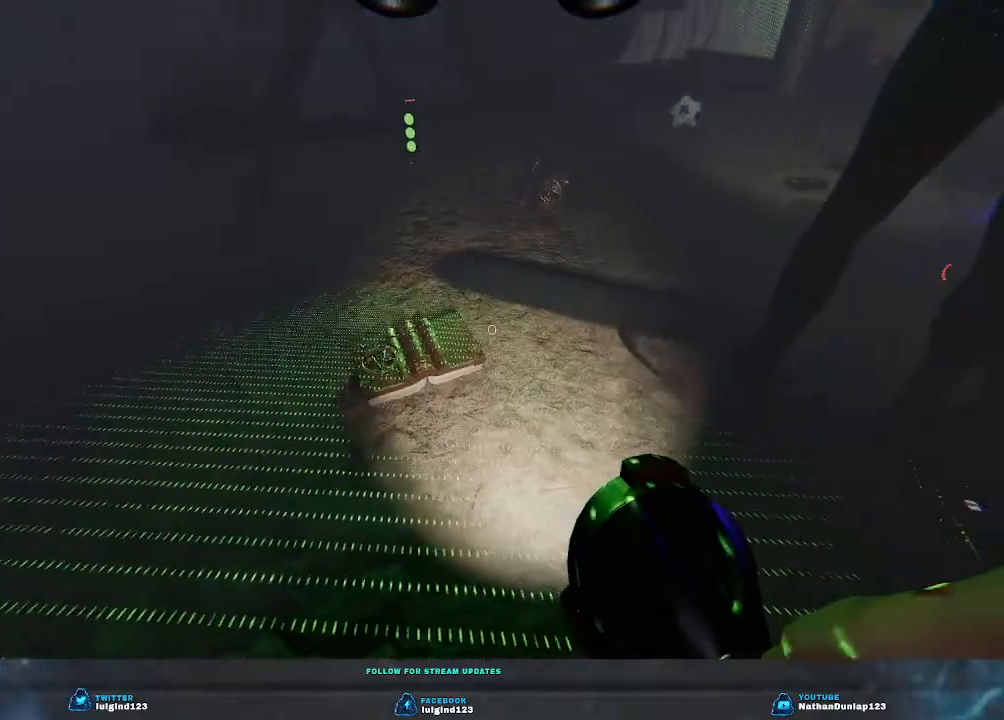
{"keys": [], "events": [[133, "w", "down"], [333, "w", "up"], [400, "a", "up"]]}